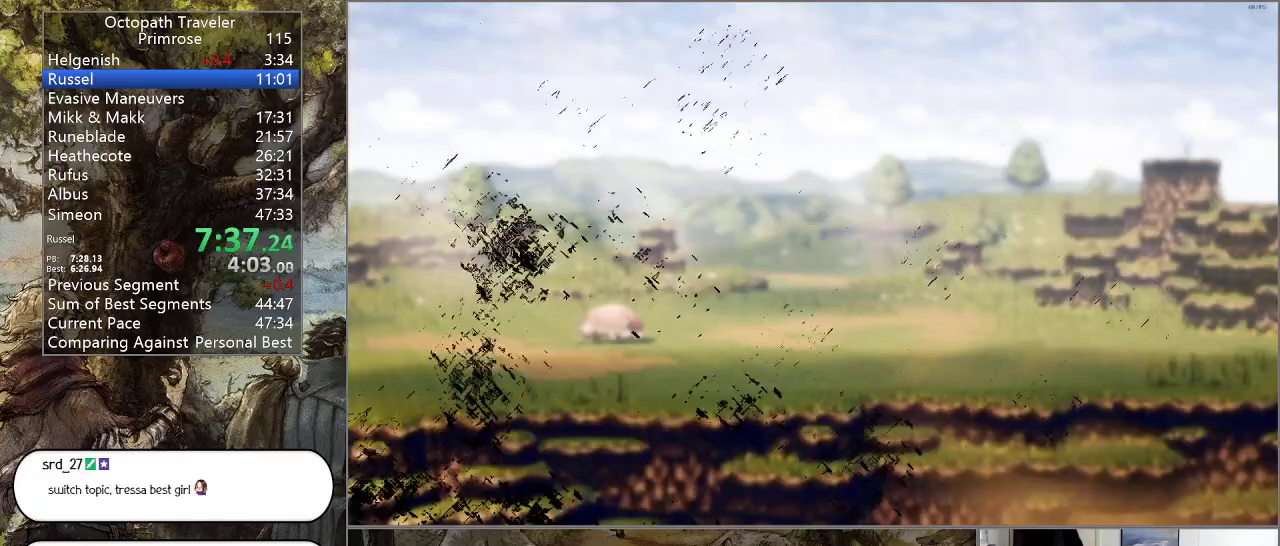
Gameplay with a controller (PlayStation layout); each line is a JSON object with the inputs held at the frame after it. "events" lists button and stick changes between this image and that frame as [ms after this image, input, new state], when the widget could be followed in between. Not read: L1 L2 L3 R2 R3.
{"buttons": ["CIRCLE"], "left_stick": "center", "right_stick": "center", "events": []}
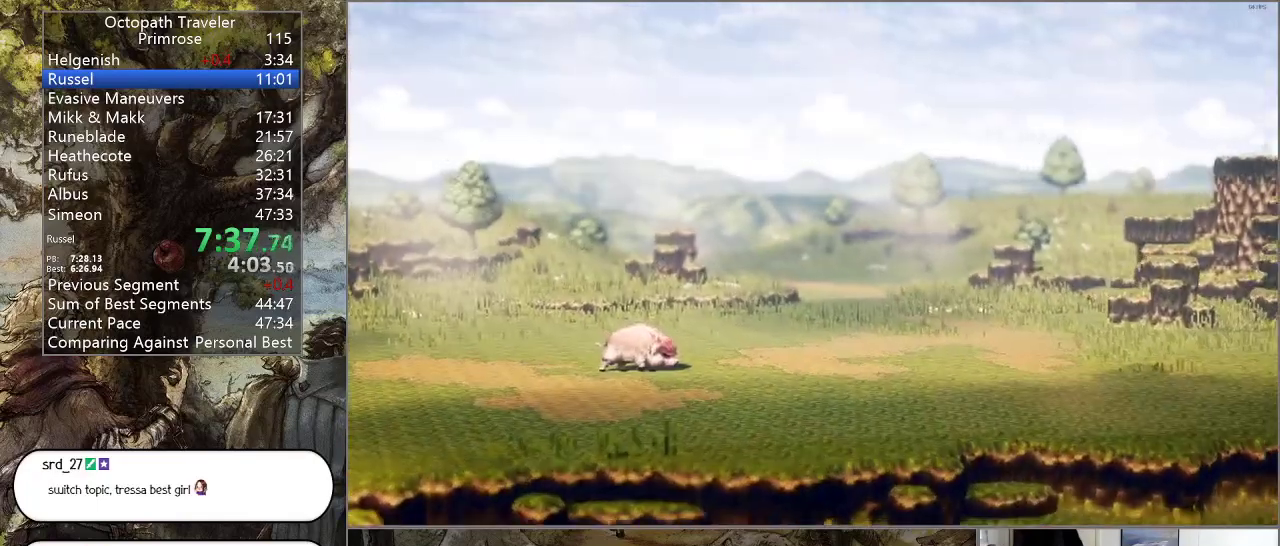
{"buttons": ["CIRCLE"], "left_stick": "center", "right_stick": "center", "events": []}
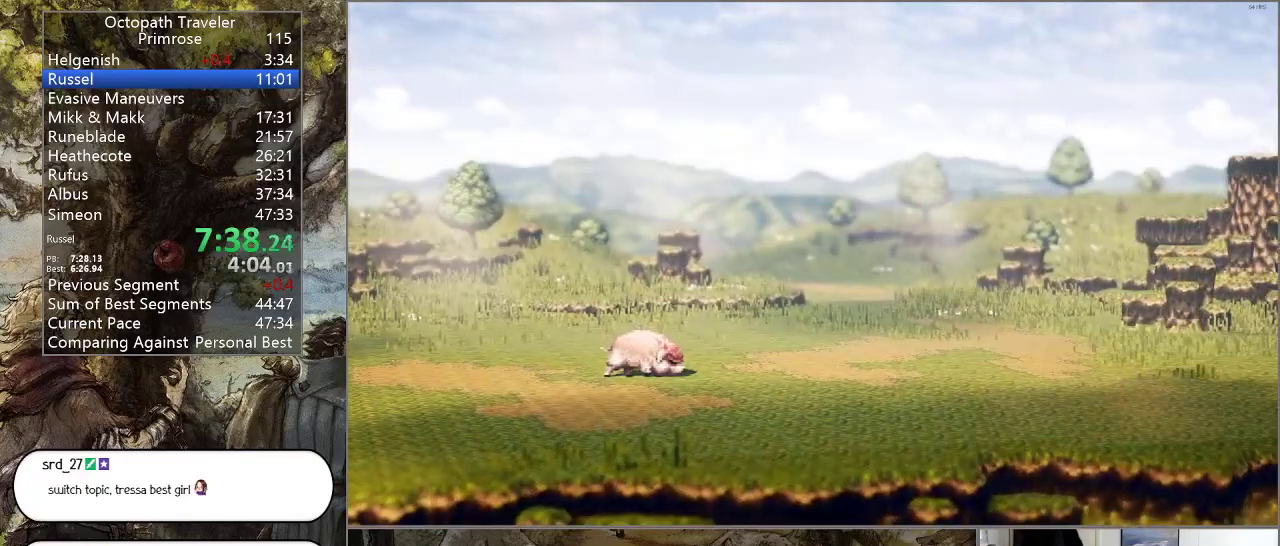
{"buttons": ["CIRCLE"], "left_stick": "center", "right_stick": "center", "events": []}
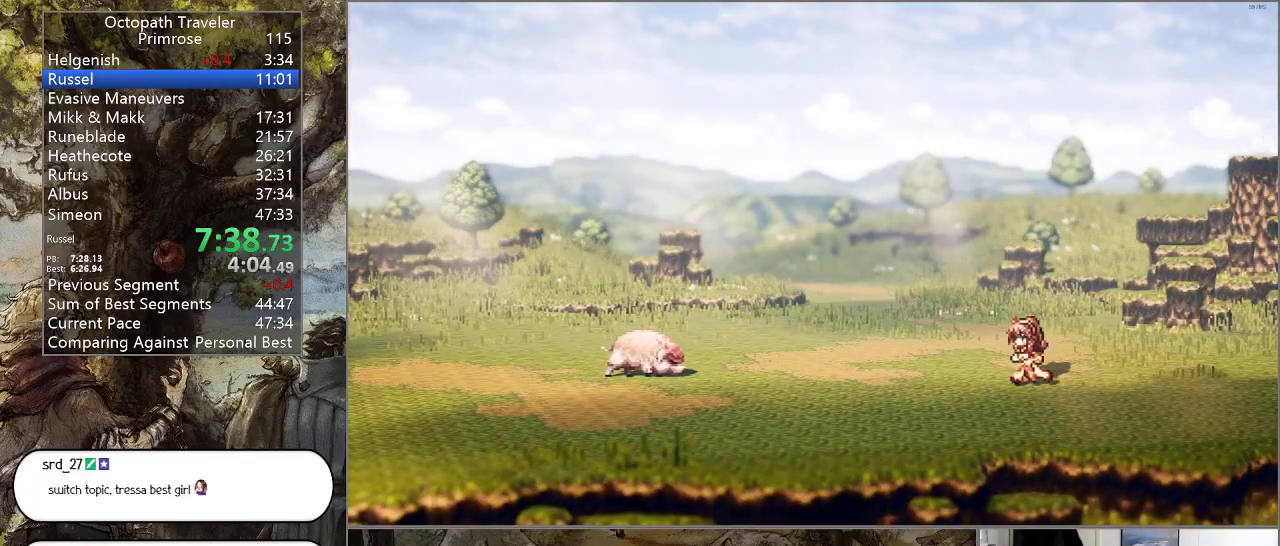
{"buttons": ["CIRCLE"], "left_stick": "center", "right_stick": "center", "events": []}
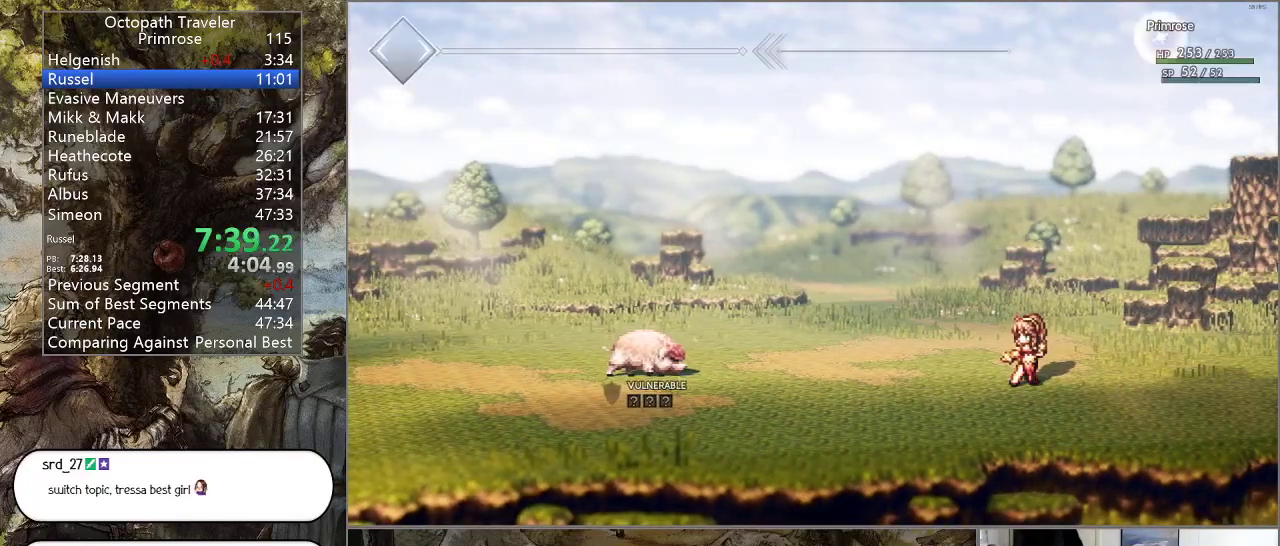
{"buttons": ["CIRCLE"], "left_stick": "center", "right_stick": "center", "events": []}
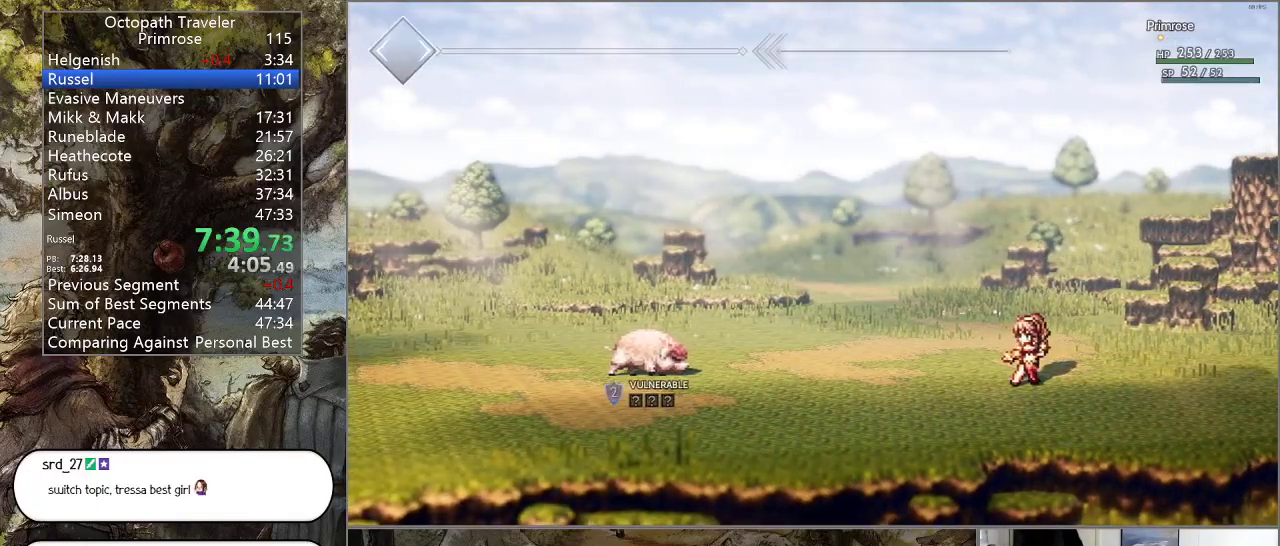
{"buttons": ["CIRCLE"], "left_stick": "center", "right_stick": "center", "events": []}
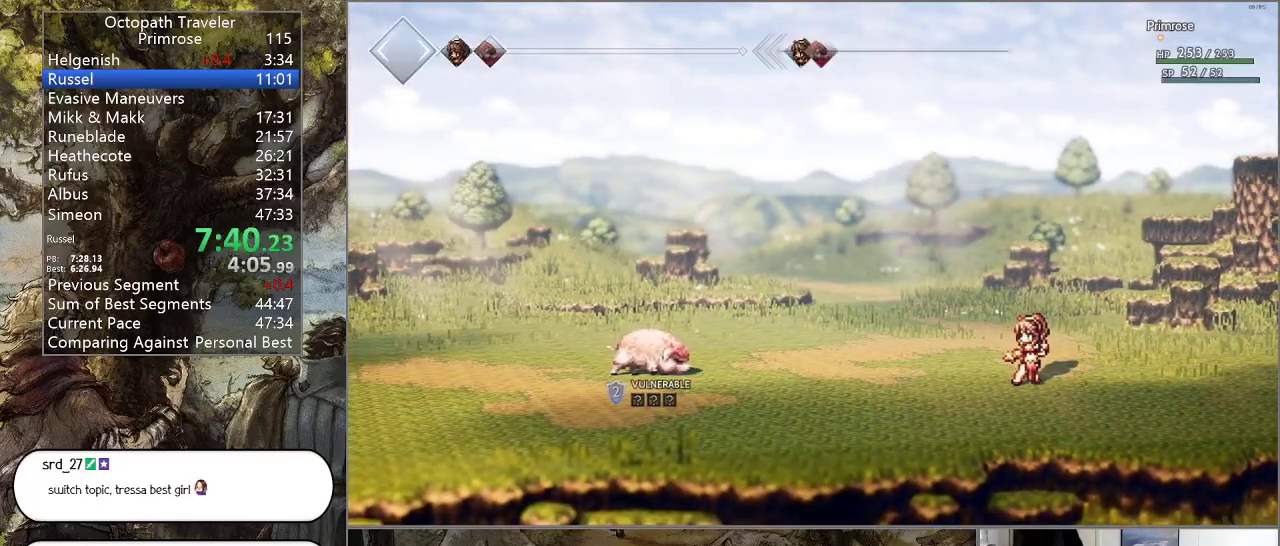
{"buttons": ["CIRCLE"], "left_stick": "center", "right_stick": "center", "events": []}
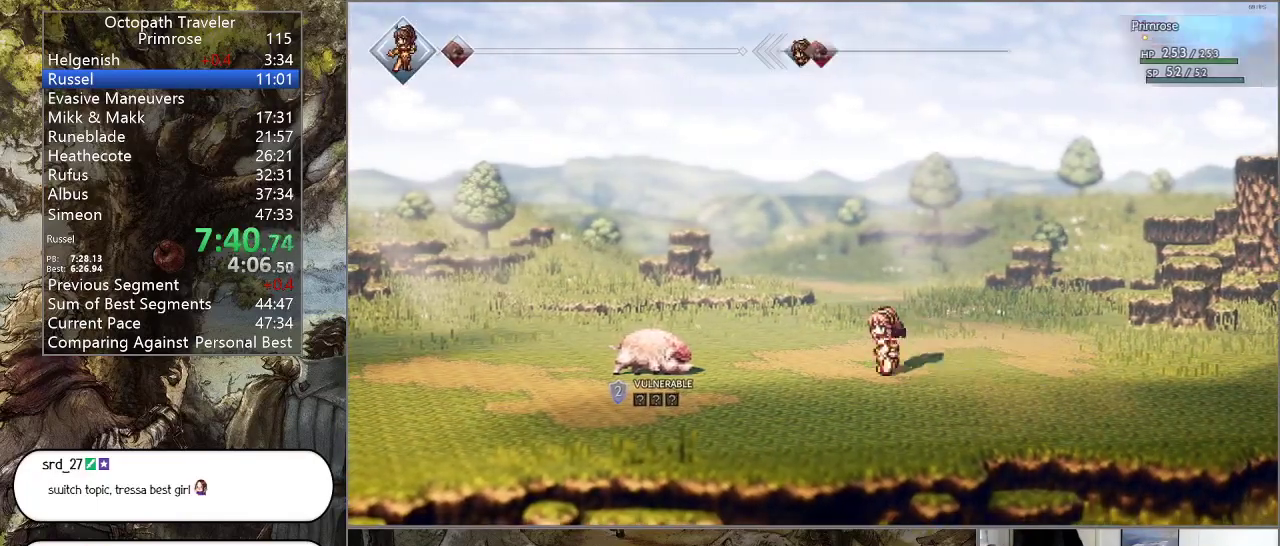
{"buttons": ["CIRCLE"], "left_stick": "center", "right_stick": "center", "events": [[133, "DPAD_UP", "down"], [200, "DPAD_UP", "up"], [233, "CROSS", "down"], [333, "CROSS", "up"]]}
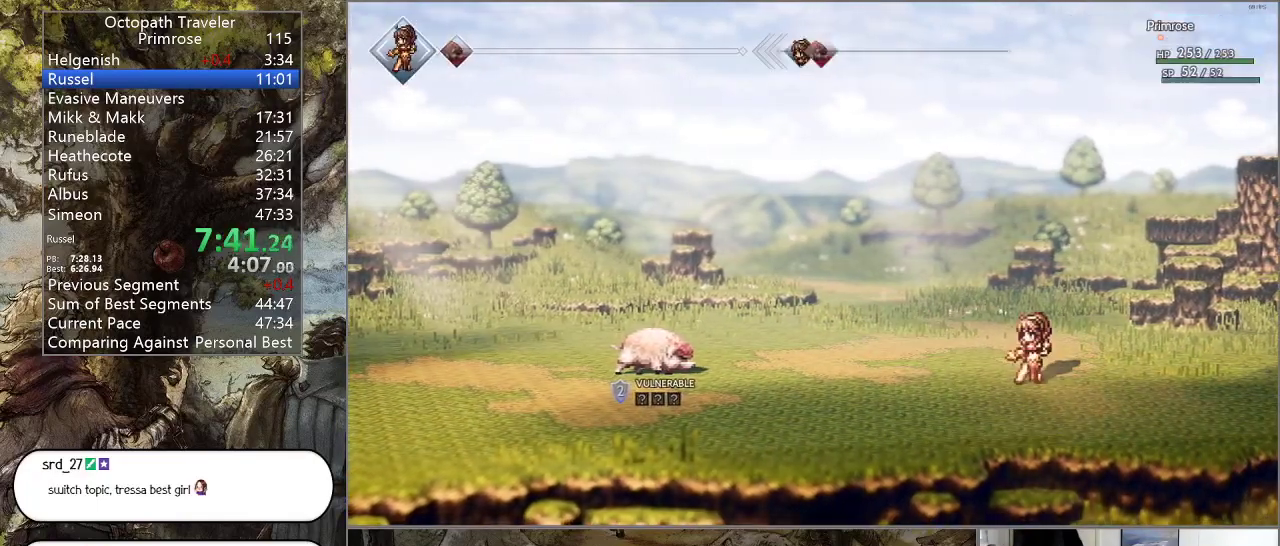
{"buttons": ["CIRCLE"], "left_stick": "center", "right_stick": "center", "events": []}
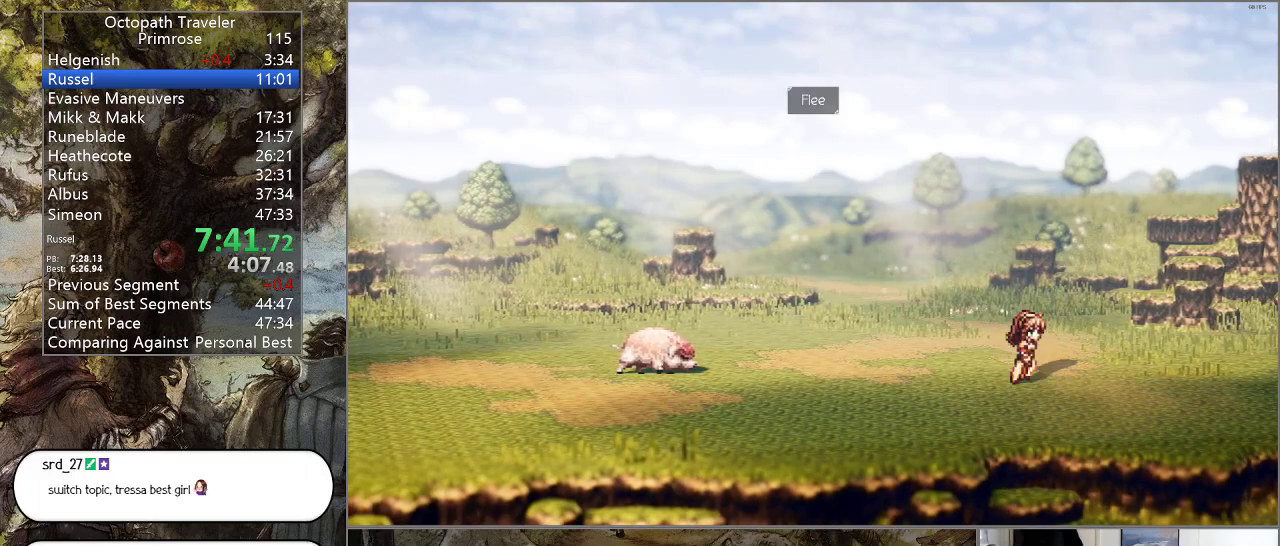
{"buttons": ["CROSS", "CIRCLE"], "left_stick": "center", "right_stick": "center", "events": [[433, "CROSS", "down"]]}
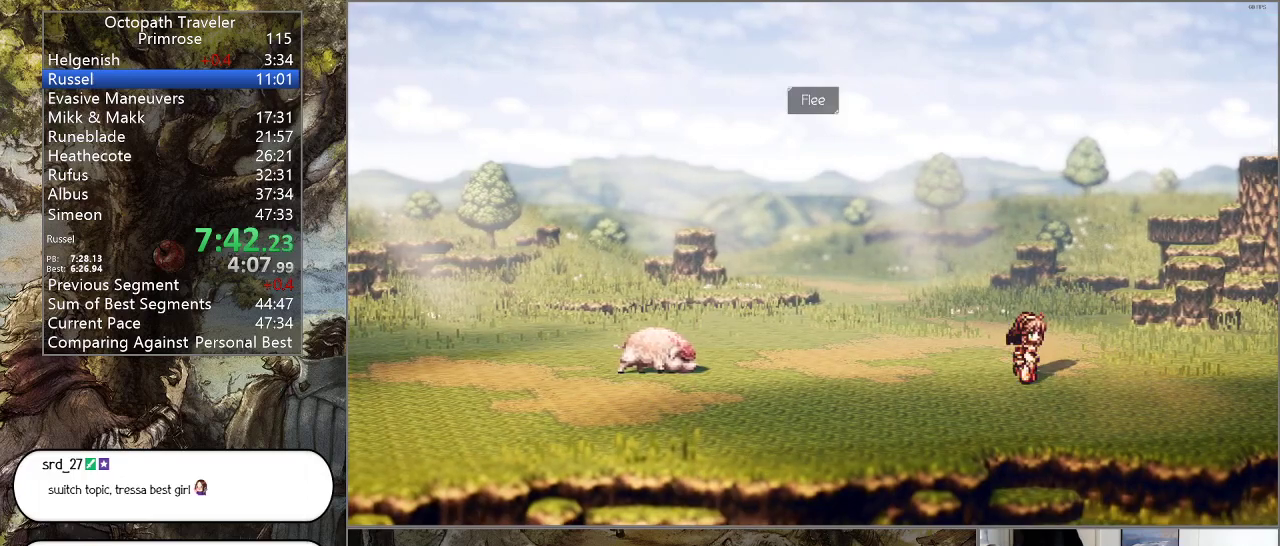
{"buttons": ["CIRCLE"], "left_stick": "center", "right_stick": "center", "events": [[100, "CROSS", "up"], [233, "CROSS", "down"], [367, "CROSS", "up"]]}
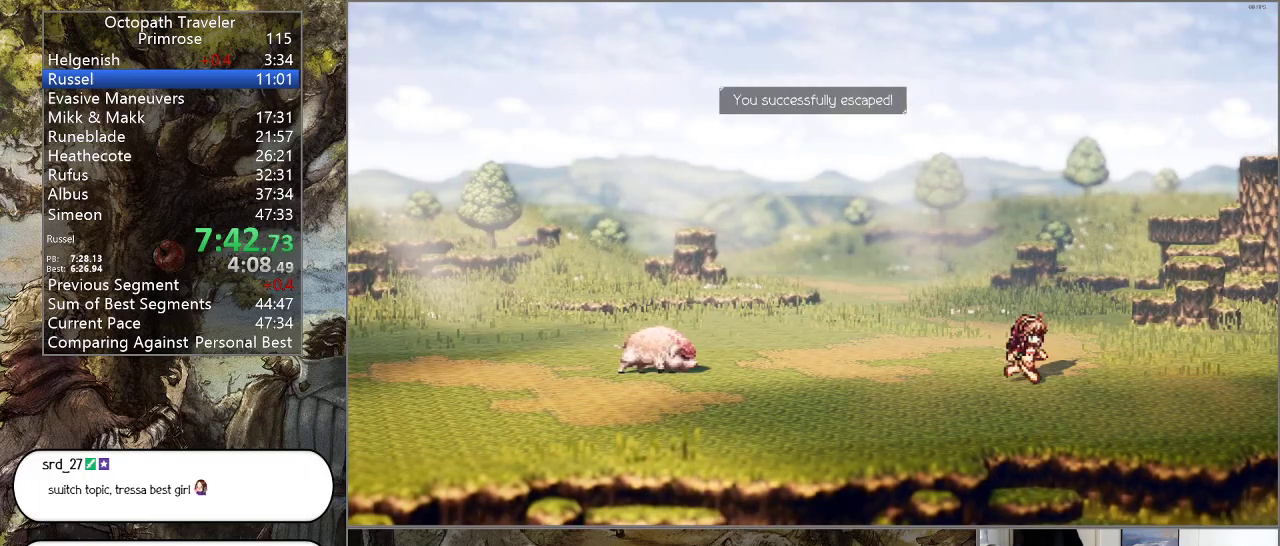
{"buttons": ["CIRCLE"], "left_stick": "left", "right_stick": "center", "events": [[33, "CROSS", "down"], [133, "CROSS", "up"], [433, "left_stick", "left"]]}
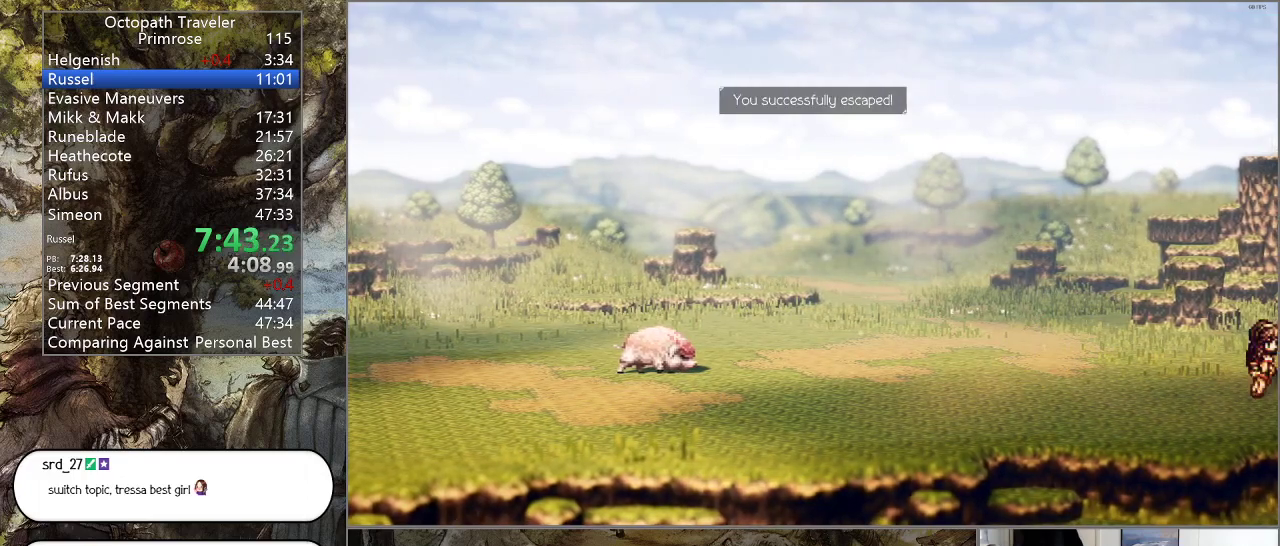
{"buttons": ["CIRCLE"], "left_stick": "left", "right_stick": "center", "events": []}
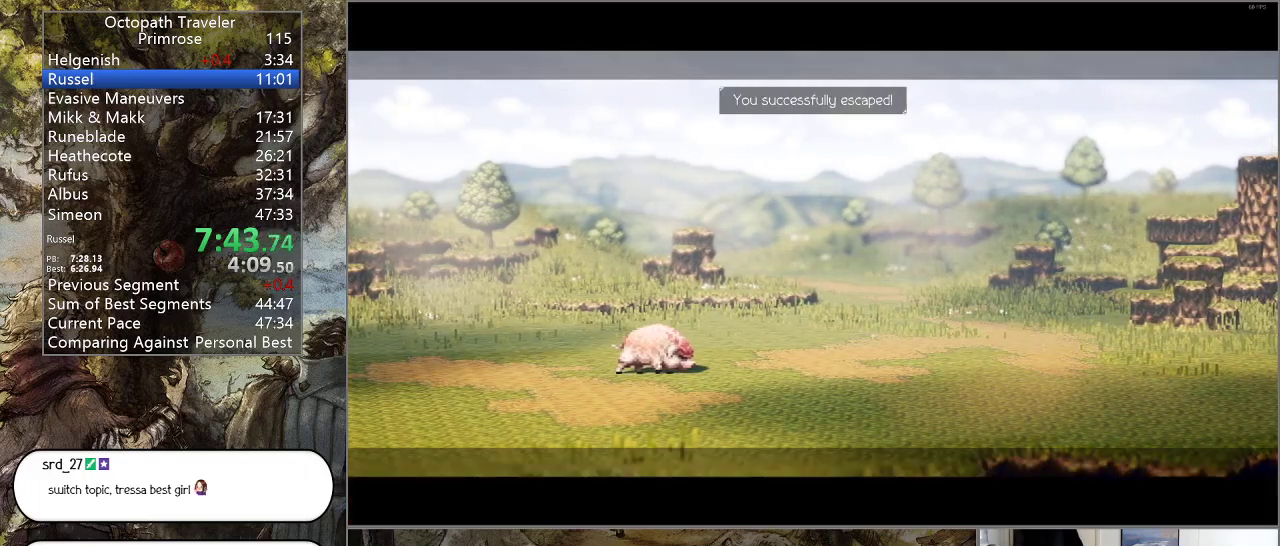
{"buttons": ["CIRCLE"], "left_stick": "left", "right_stick": "center", "events": []}
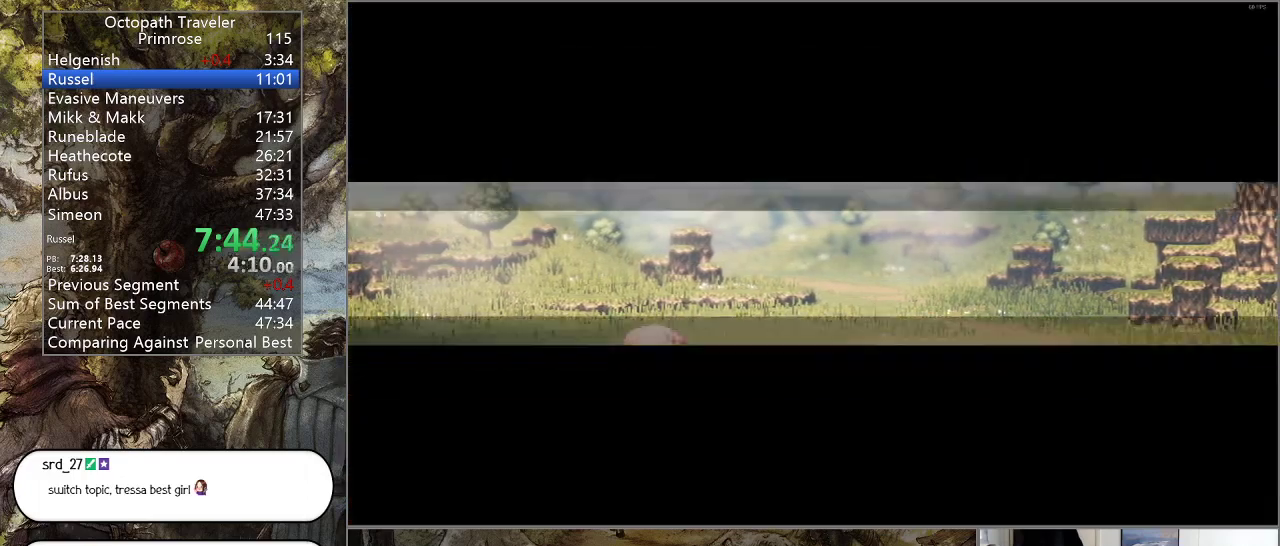
{"buttons": ["CIRCLE"], "left_stick": "left", "right_stick": "center", "events": []}
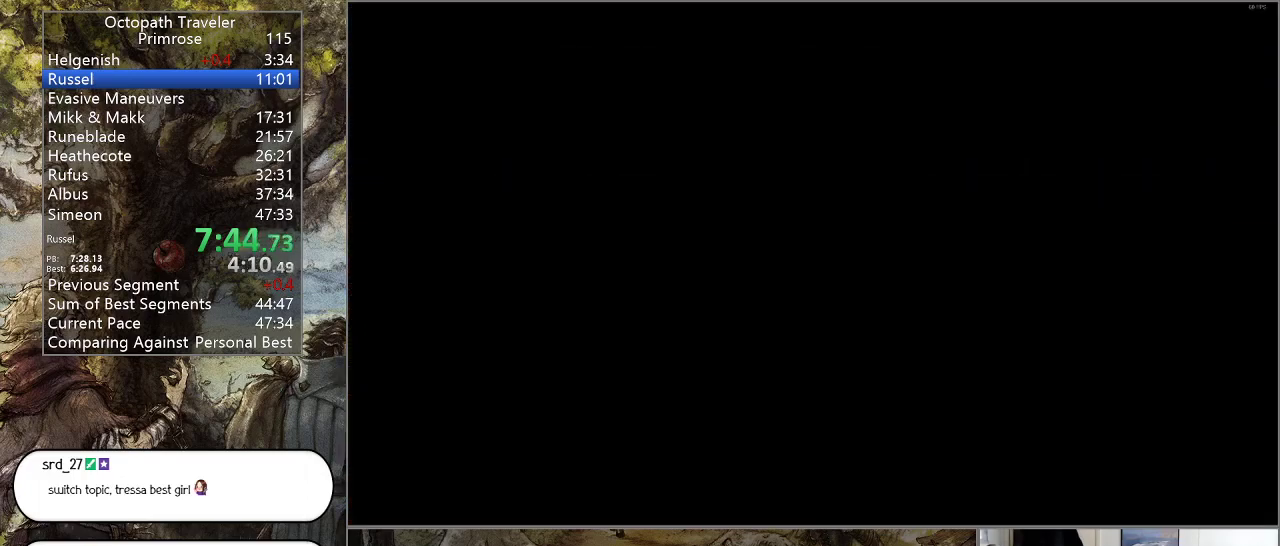
{"buttons": ["CIRCLE"], "left_stick": "left", "right_stick": "center", "events": []}
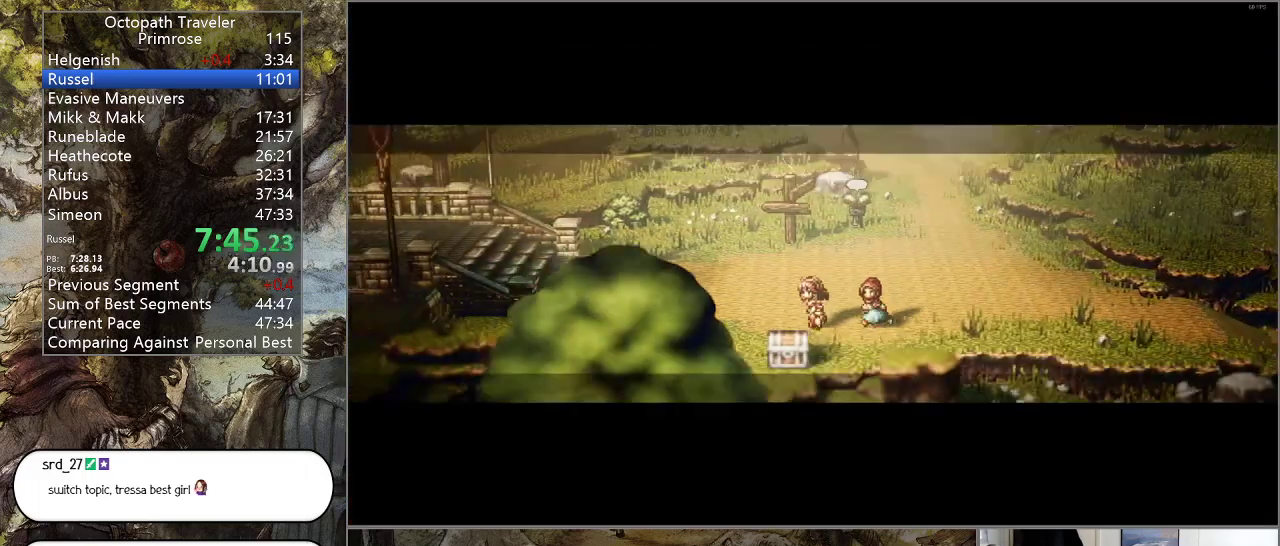
{"buttons": ["CIRCLE"], "left_stick": "left", "right_stick": "center", "events": []}
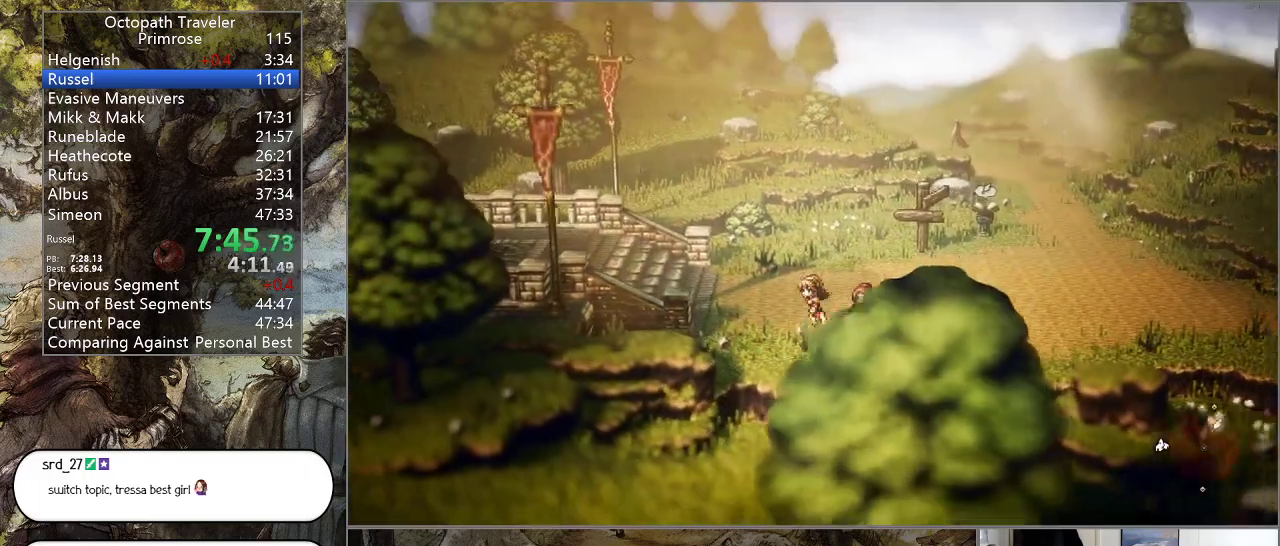
{"buttons": ["CIRCLE"], "left_stick": "left", "right_stick": "center", "events": []}
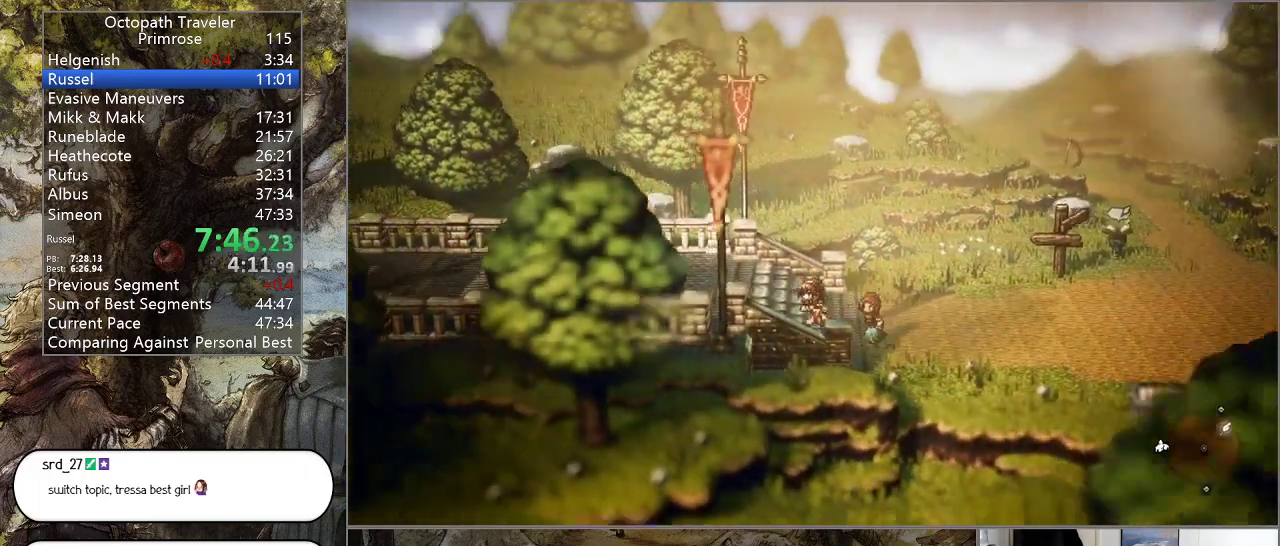
{"buttons": ["CIRCLE"], "left_stick": "left", "right_stick": "center", "events": []}
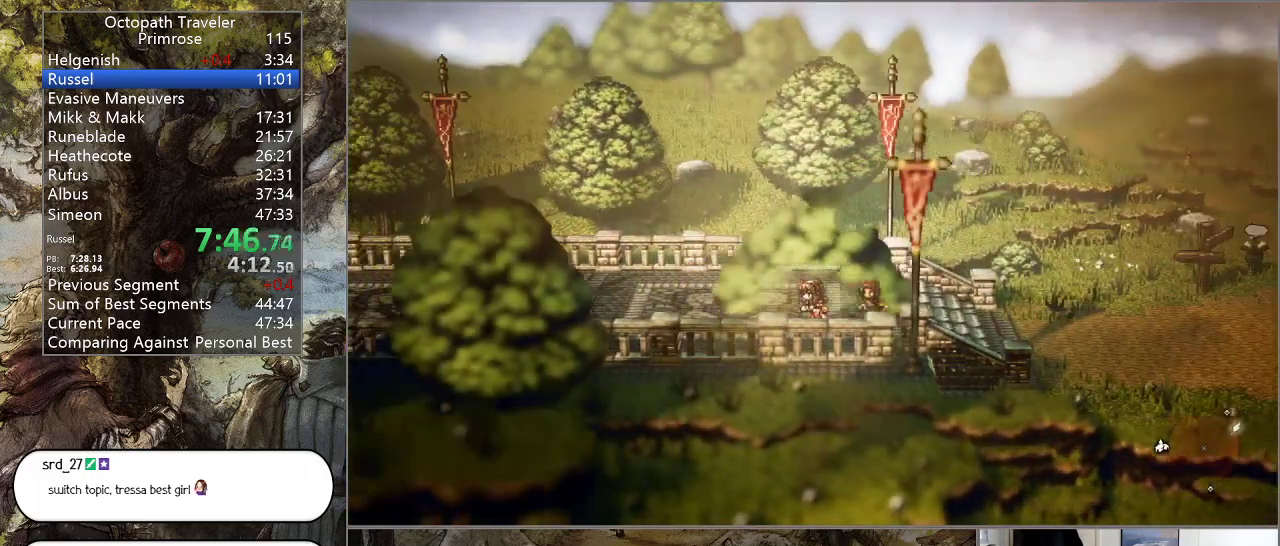
{"buttons": ["CIRCLE"], "left_stick": "left", "right_stick": "center", "events": []}
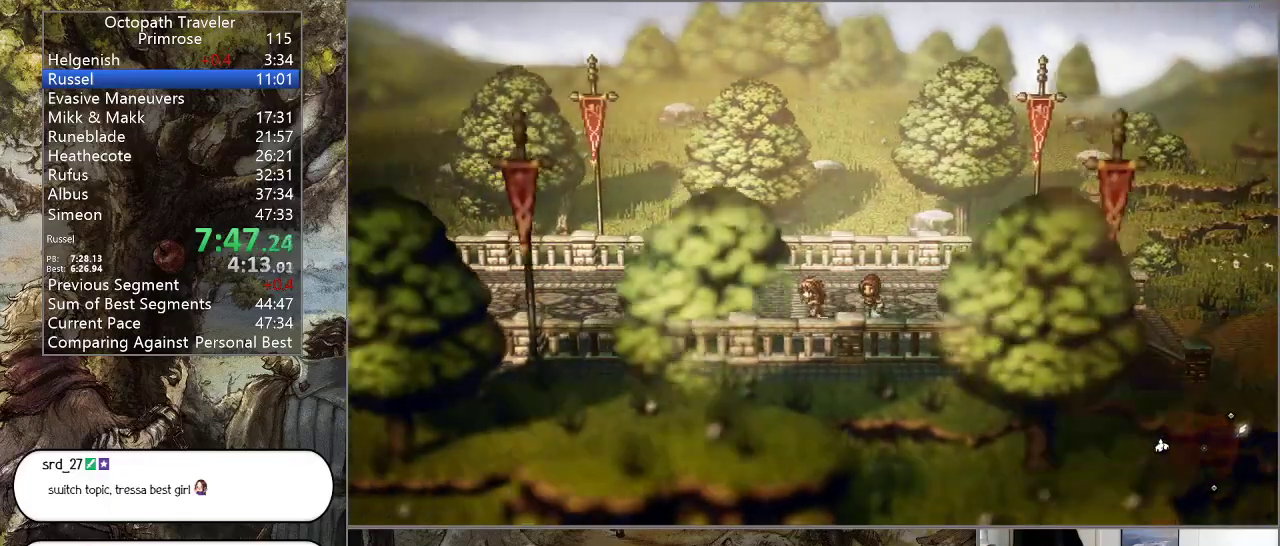
{"buttons": ["CIRCLE"], "left_stick": "left", "right_stick": "center", "events": []}
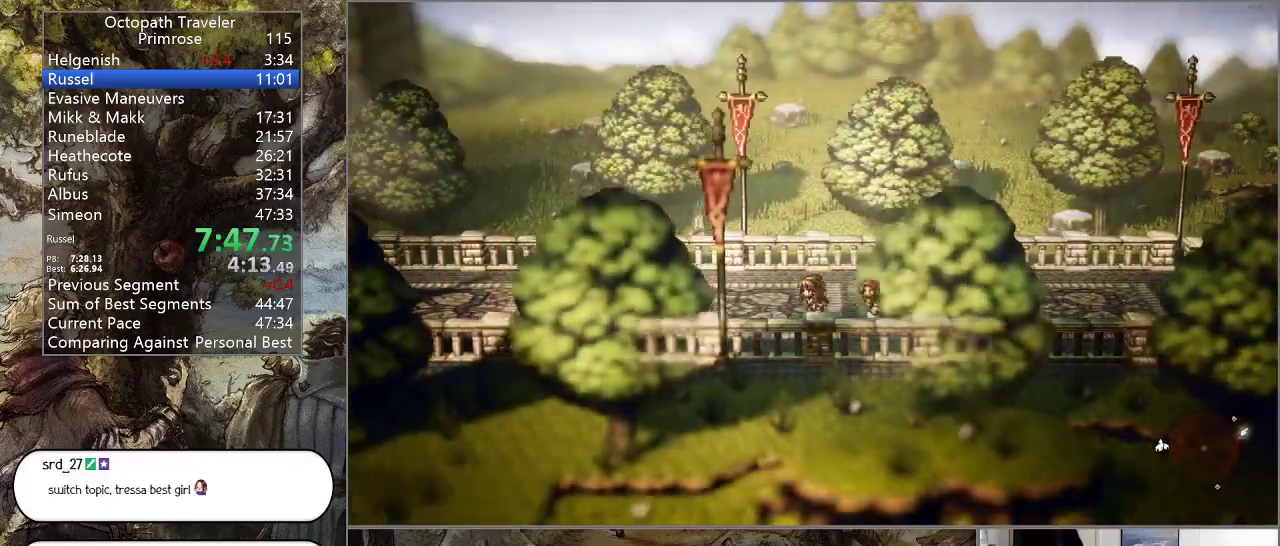
{"buttons": ["CIRCLE"], "left_stick": "left", "right_stick": "center", "events": []}
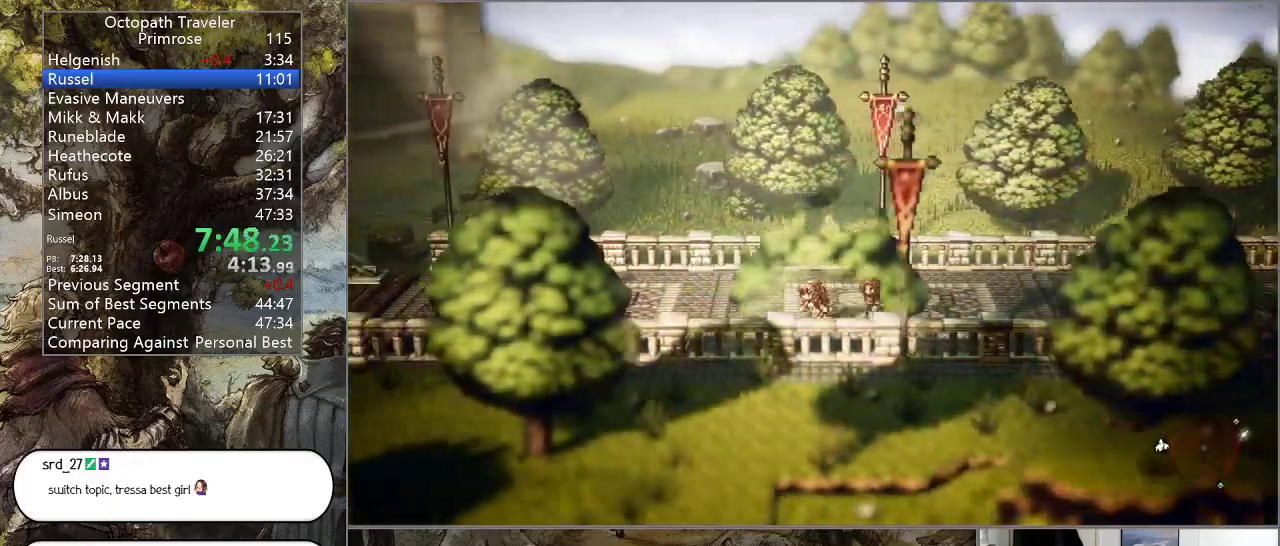
{"buttons": ["CIRCLE"], "left_stick": "left", "right_stick": "center", "events": []}
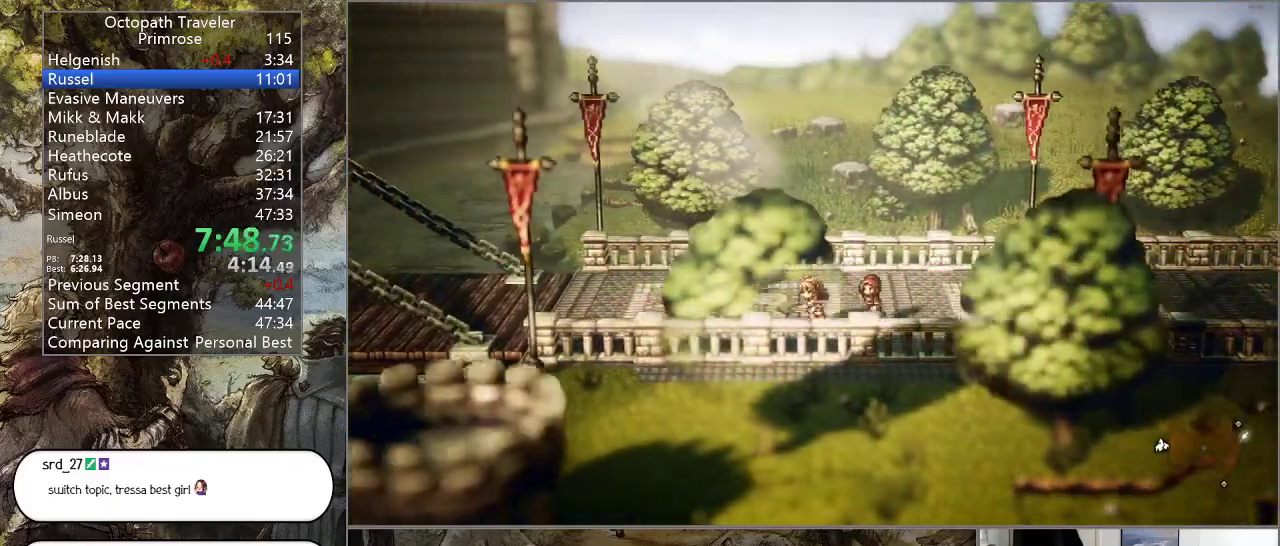
{"buttons": ["CIRCLE"], "left_stick": "left", "right_stick": "center", "events": []}
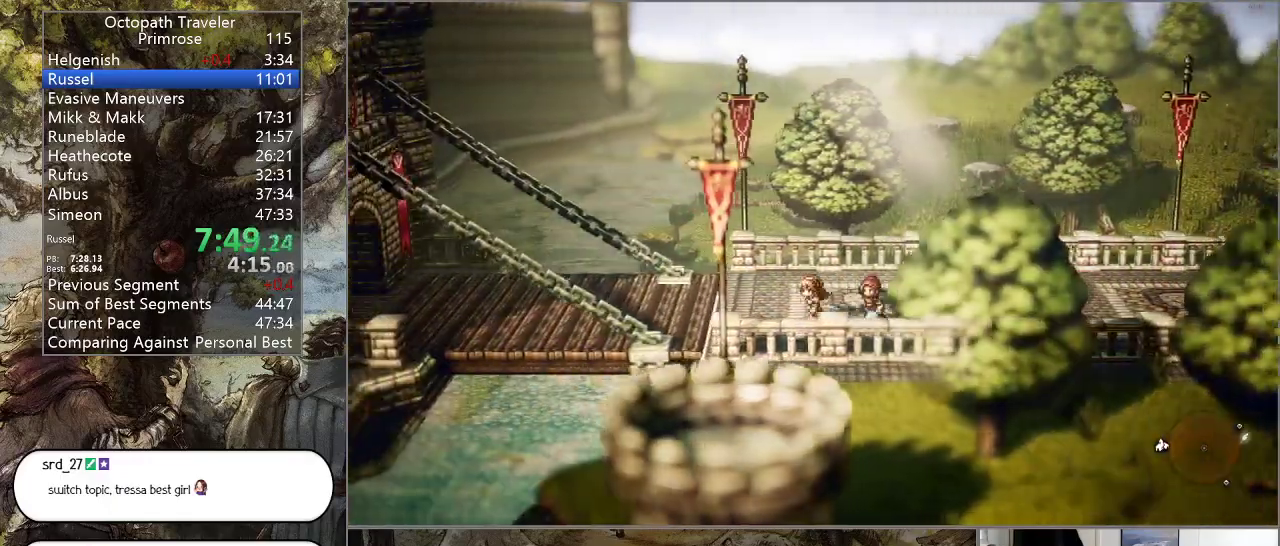
{"buttons": ["CIRCLE"], "left_stick": "left", "right_stick": "center", "events": []}
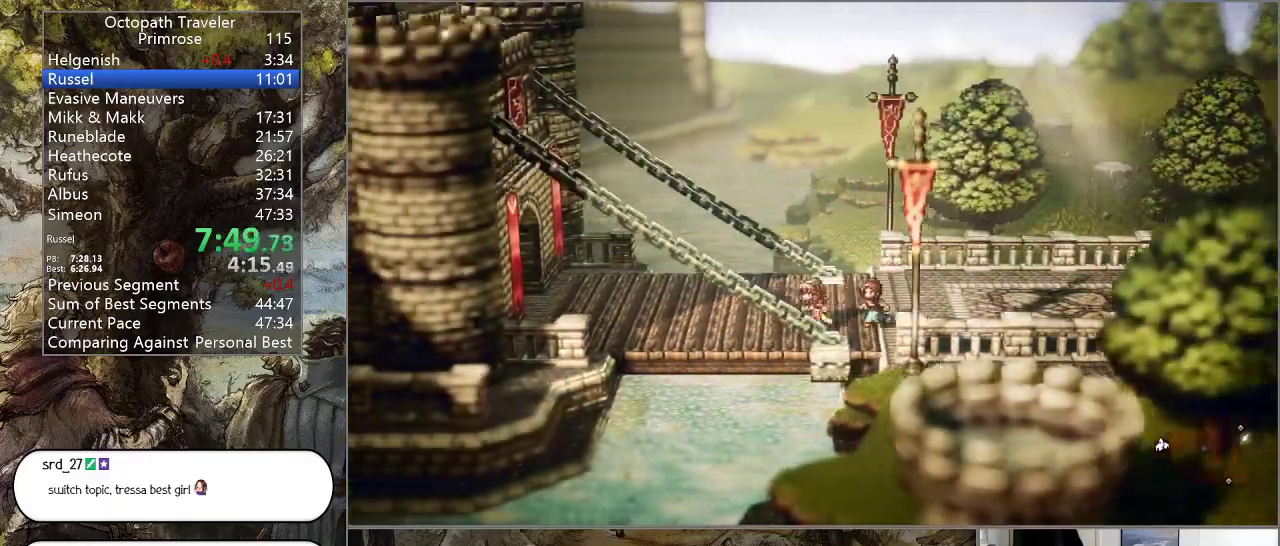
{"buttons": ["CIRCLE"], "left_stick": "left", "right_stick": "center", "events": []}
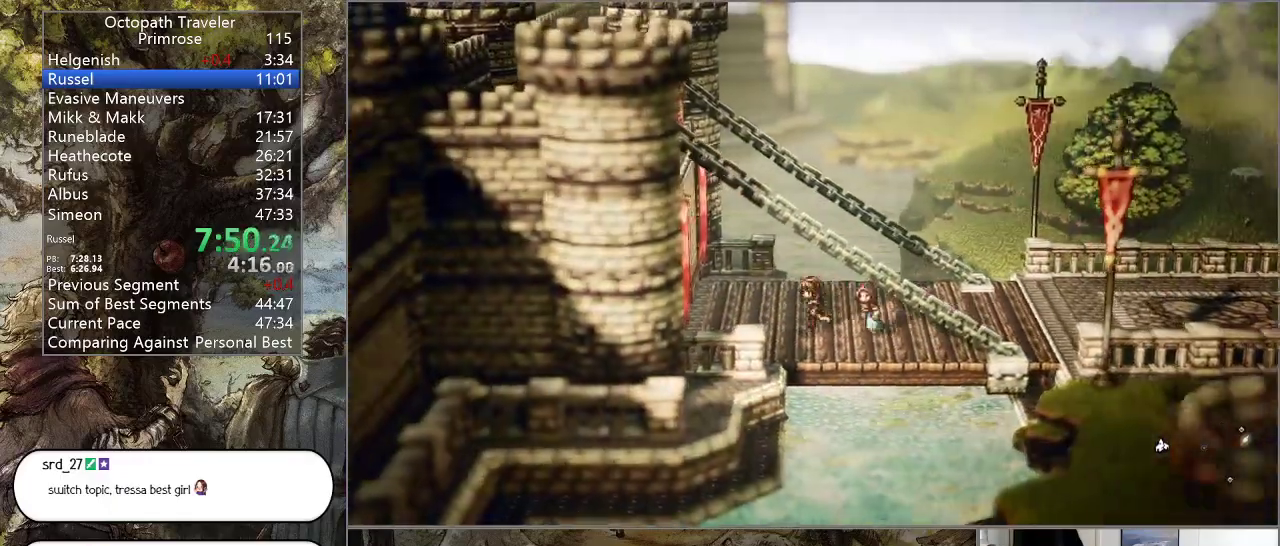
{"buttons": ["CIRCLE"], "left_stick": "left", "right_stick": "center", "events": []}
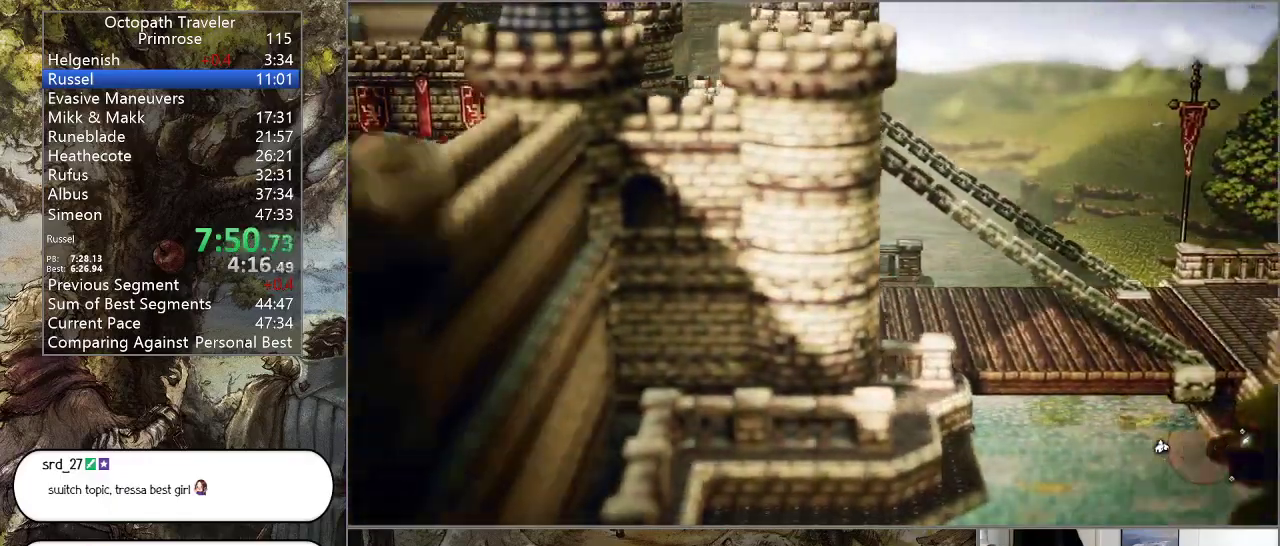
{"buttons": ["CIRCLE"], "left_stick": "left", "right_stick": "center", "events": []}
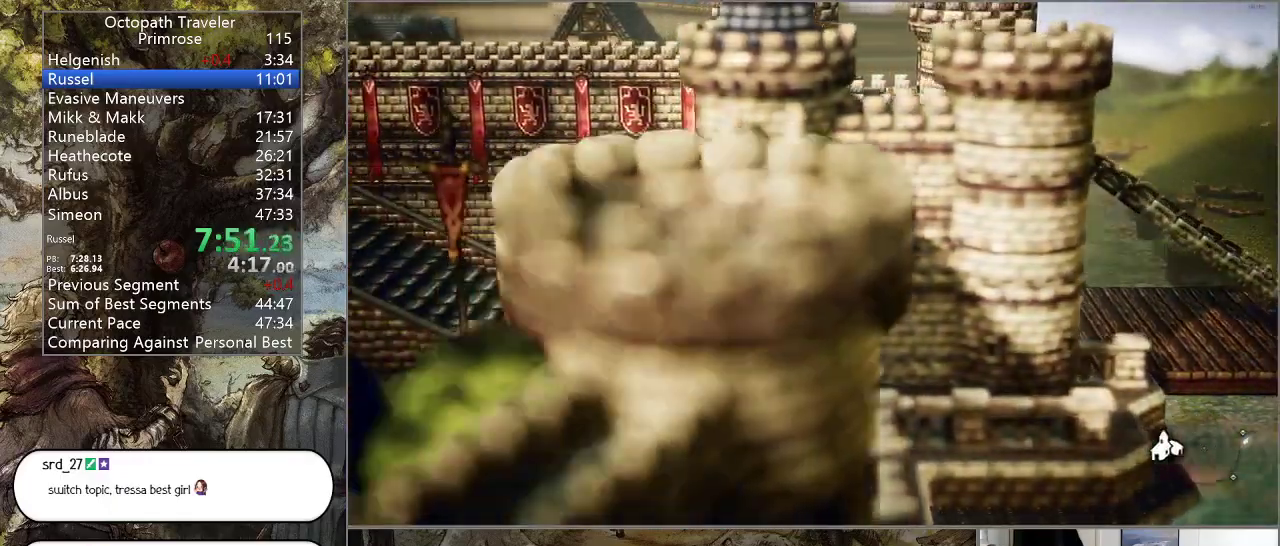
{"buttons": ["CIRCLE"], "left_stick": "left", "right_stick": "center", "events": []}